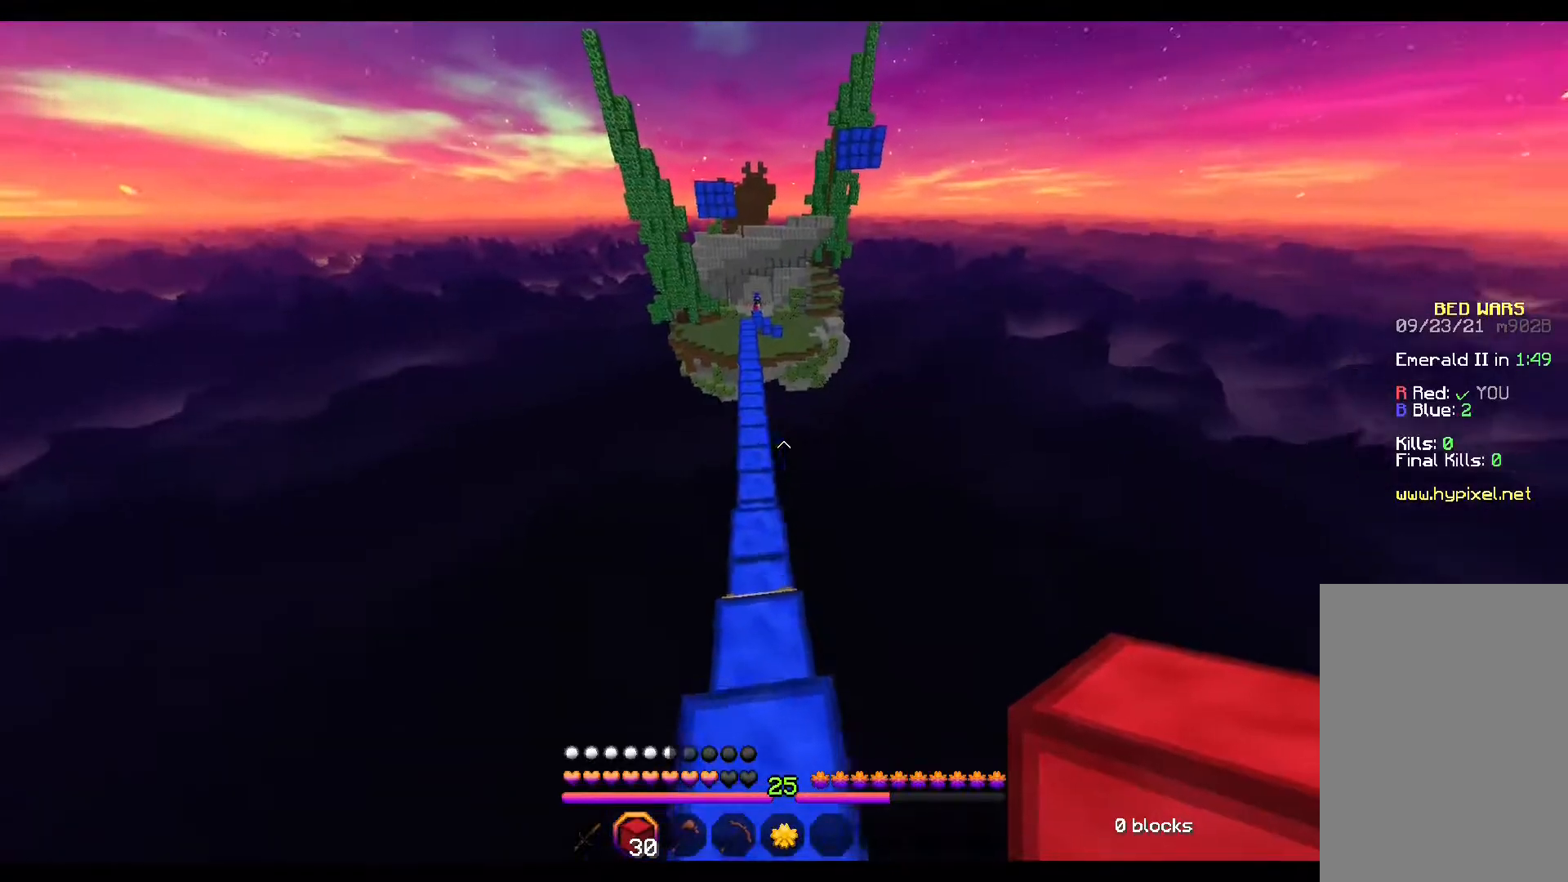
Gameplay with keyboard and mouse; each line is a JSON object with the keys and mouse buttons held at the frame after it. "events" lists presses ("down") and releases ("up") of "a", "d", "s", "space", "w", "mouse_left" and "mouse_right" between this image and that frame as [ms after this image, input, new state], when the widget could be followed in between. "mouse_left", "mouse_right" = the "left", "right" buttons of the "mouse" list. No other keys are recorded. Fast repeated clicks can show as one long hold. Mouse movement is not recorded.
{"keys": ["space", "w"], "mouse": ["left"], "events": [[117, "mouse_left", "down"], [150, "mouse_left", "up"], [217, "mouse_left", "down"], [233, "mouse_left", "up"], [383, "space", "down"], [417, "mouse_left", "down"], [433, "mouse_left", "up"], [500, "mouse_left", "down"]]}
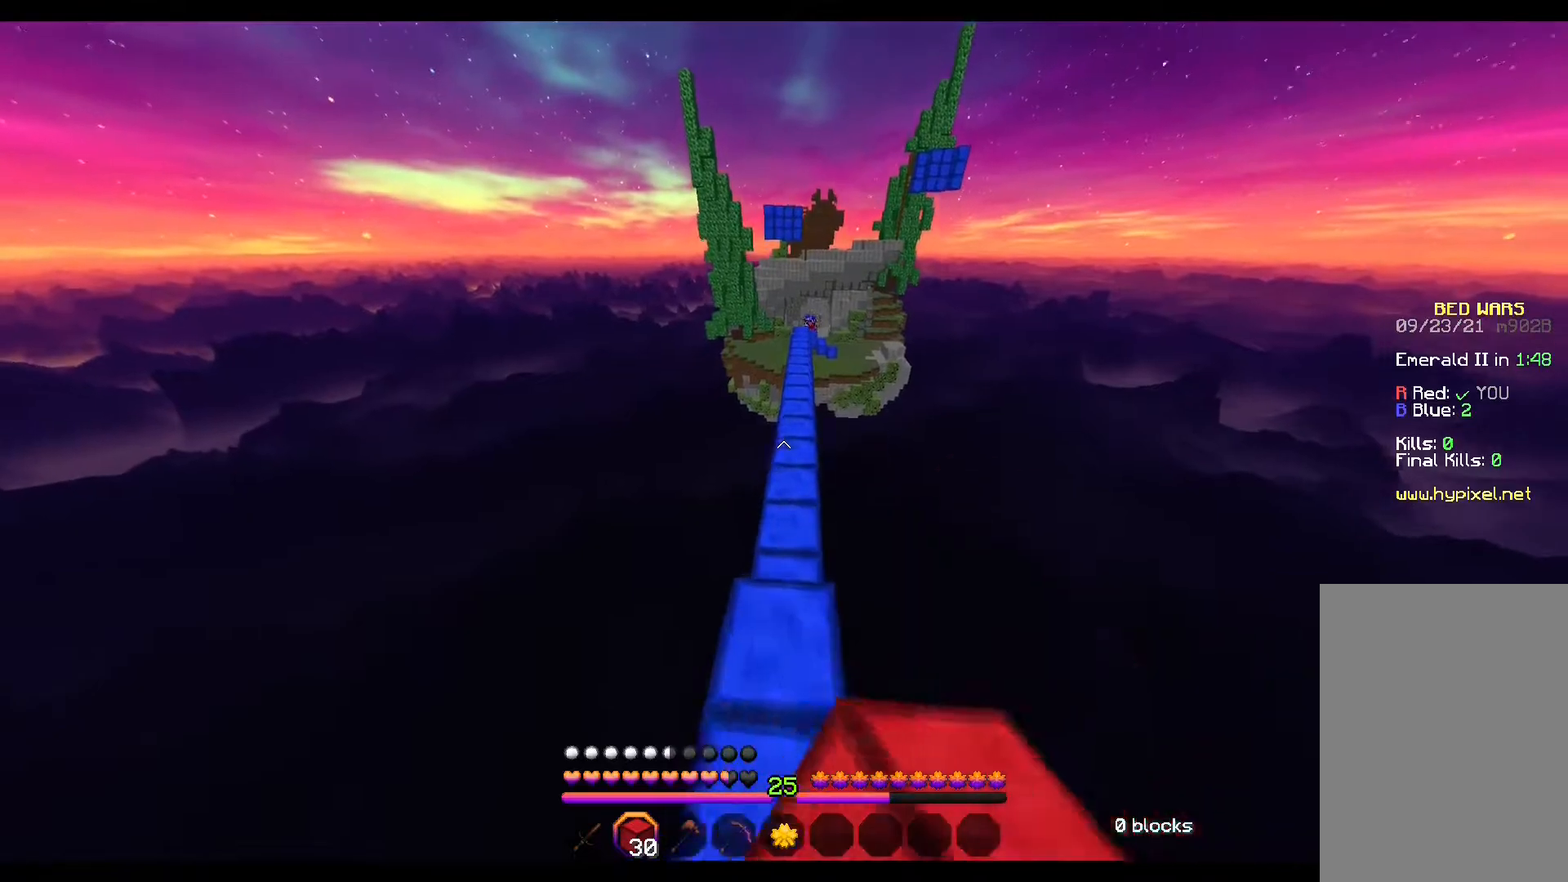
{"keys": ["space", "w"], "mouse": [], "events": [[17, "mouse_left", "up"], [300, "mouse_left", "down"], [333, "mouse_left", "up"]]}
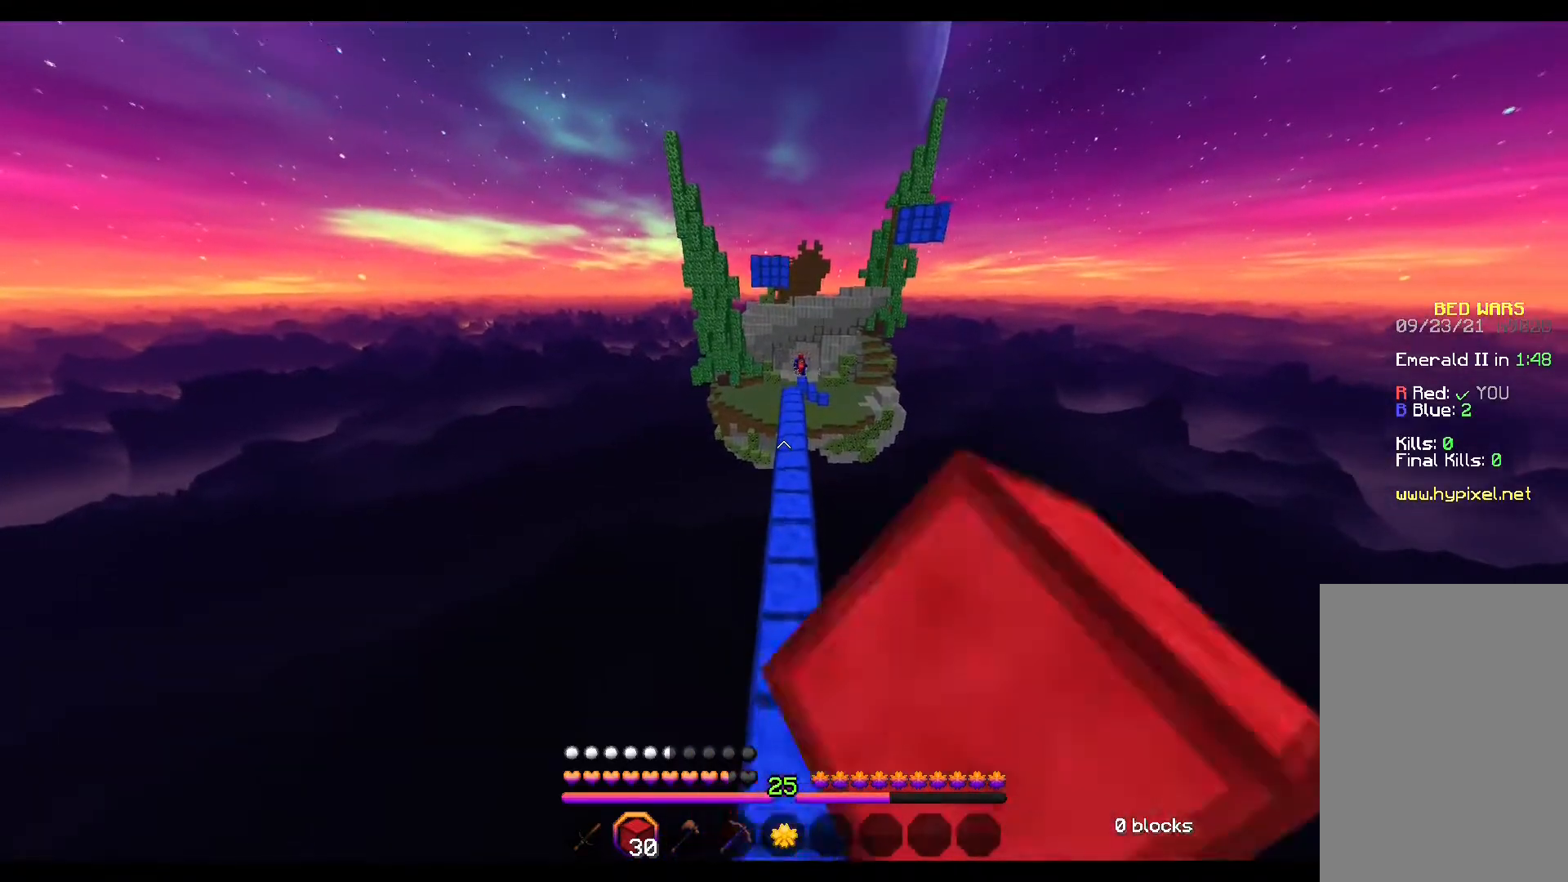
{"keys": ["space", "w"], "mouse": [], "events": []}
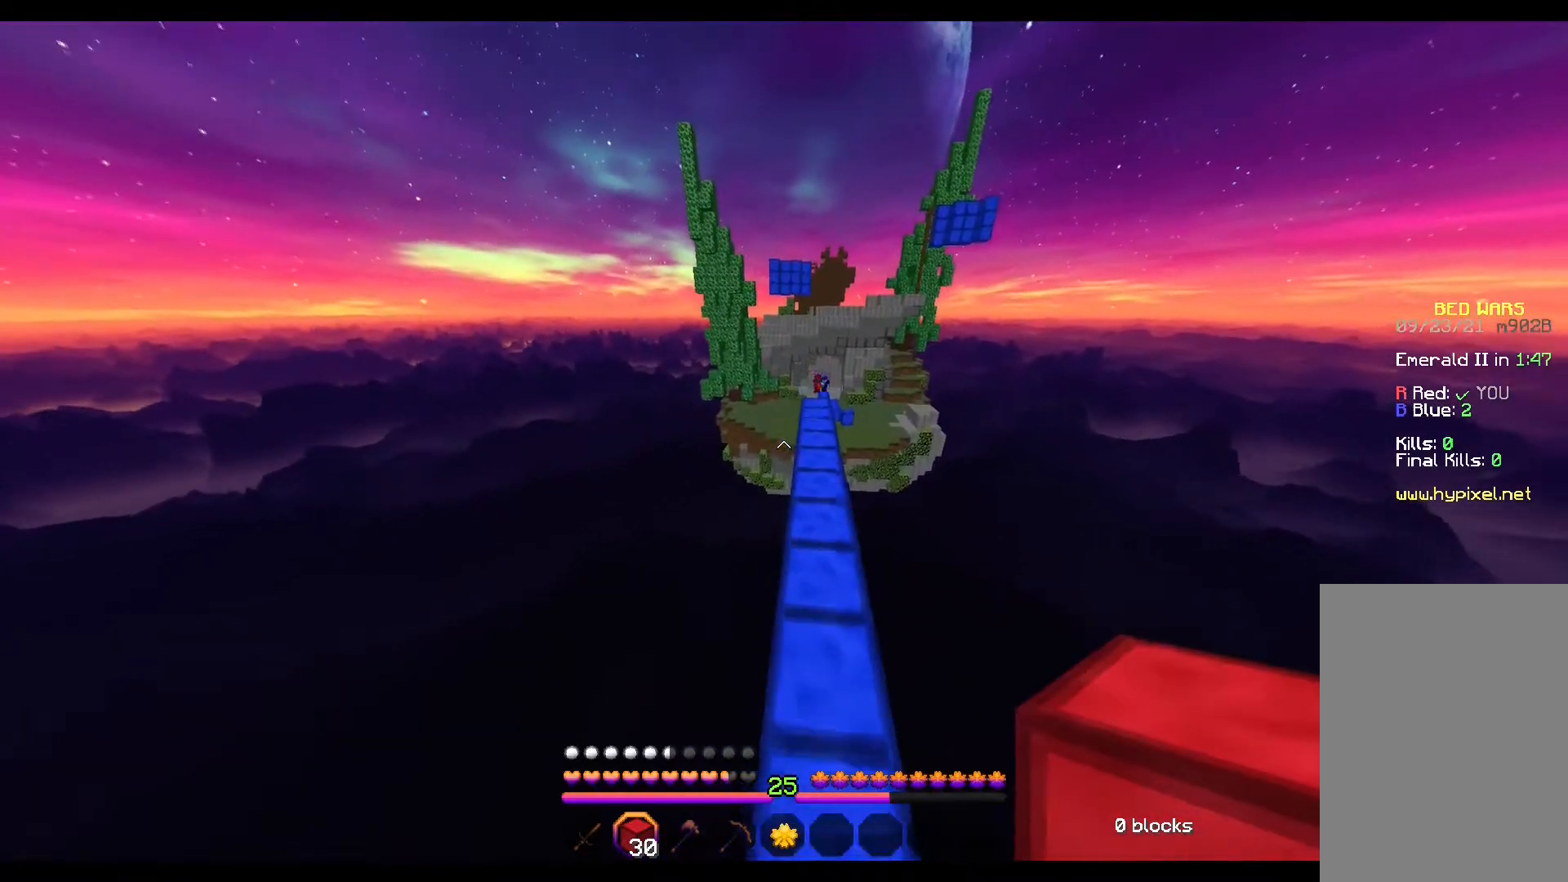
{"keys": ["space", "w"], "mouse": [], "events": []}
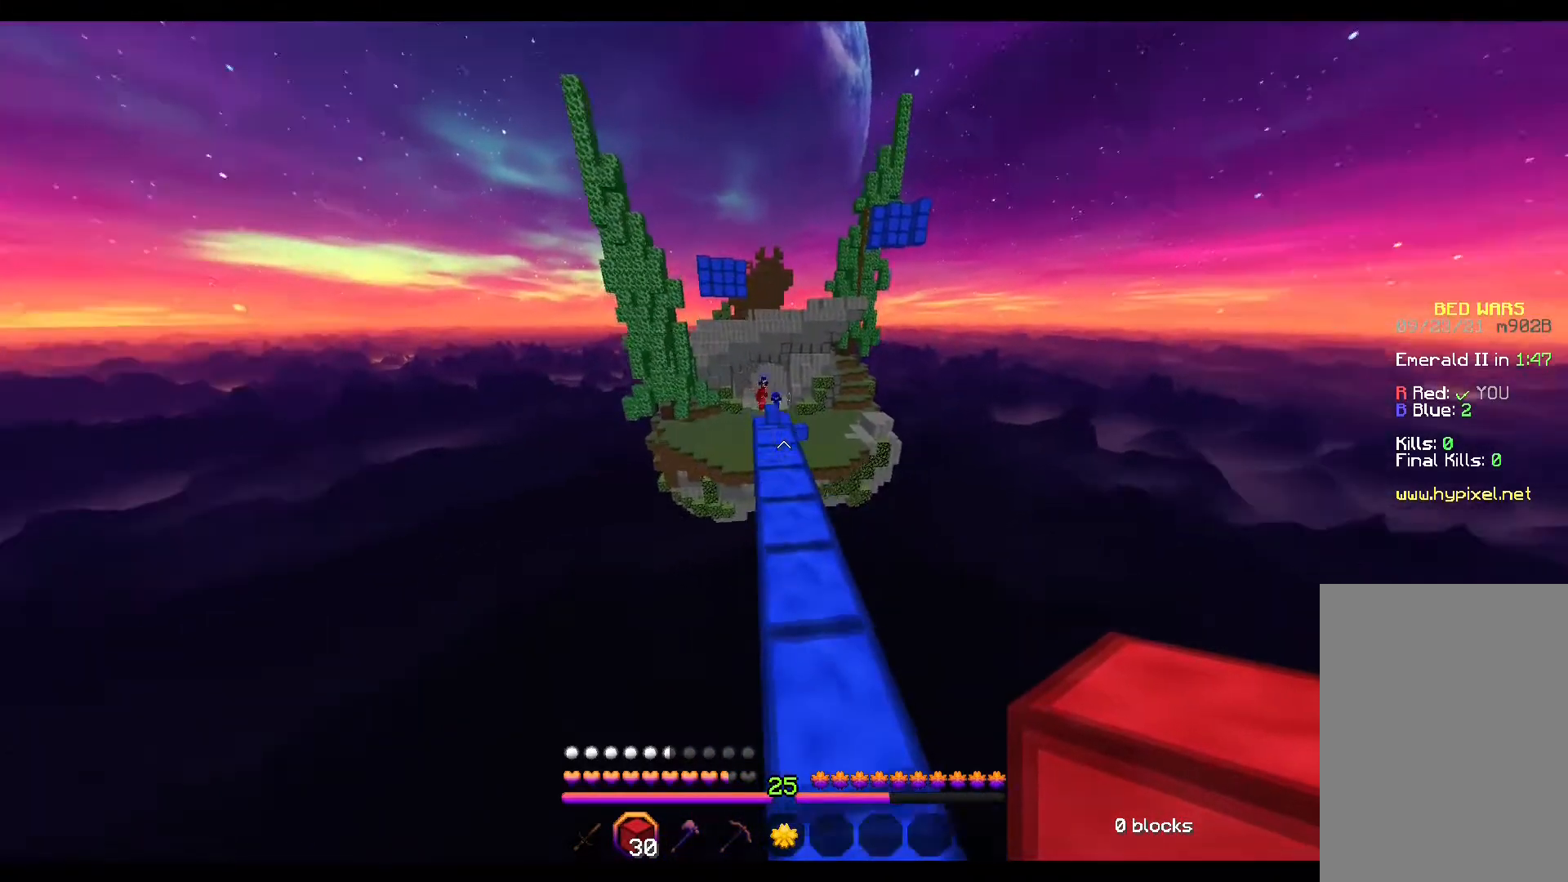
{"keys": ["space", "w"], "mouse": [], "events": []}
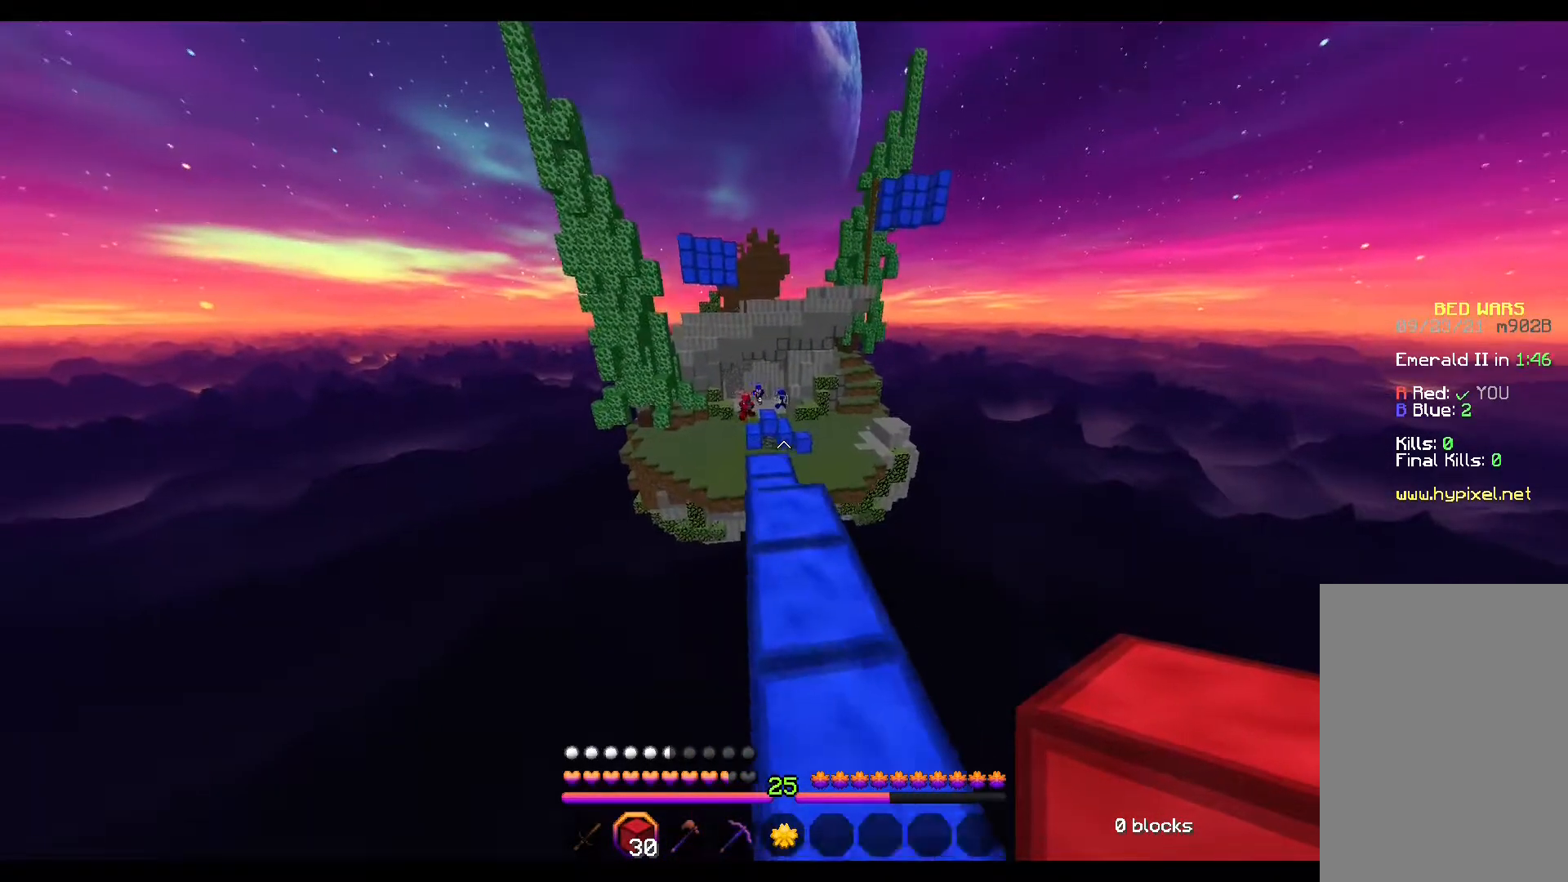
{"keys": [], "mouse": [], "events": [[233, "space", "up"], [350, "w", "up"]]}
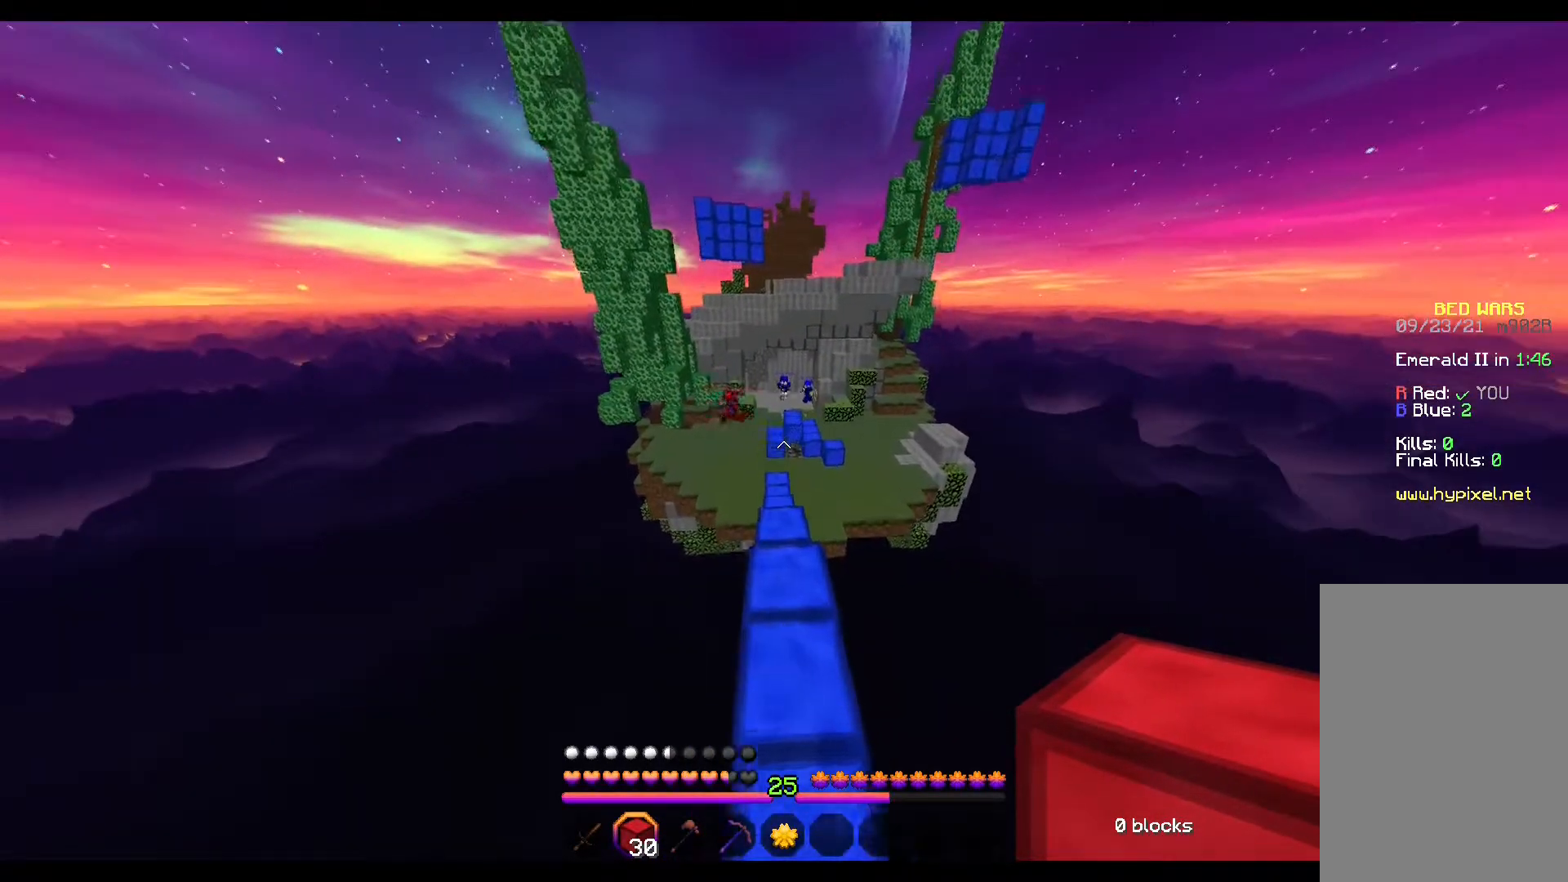
{"keys": [], "mouse": [], "events": []}
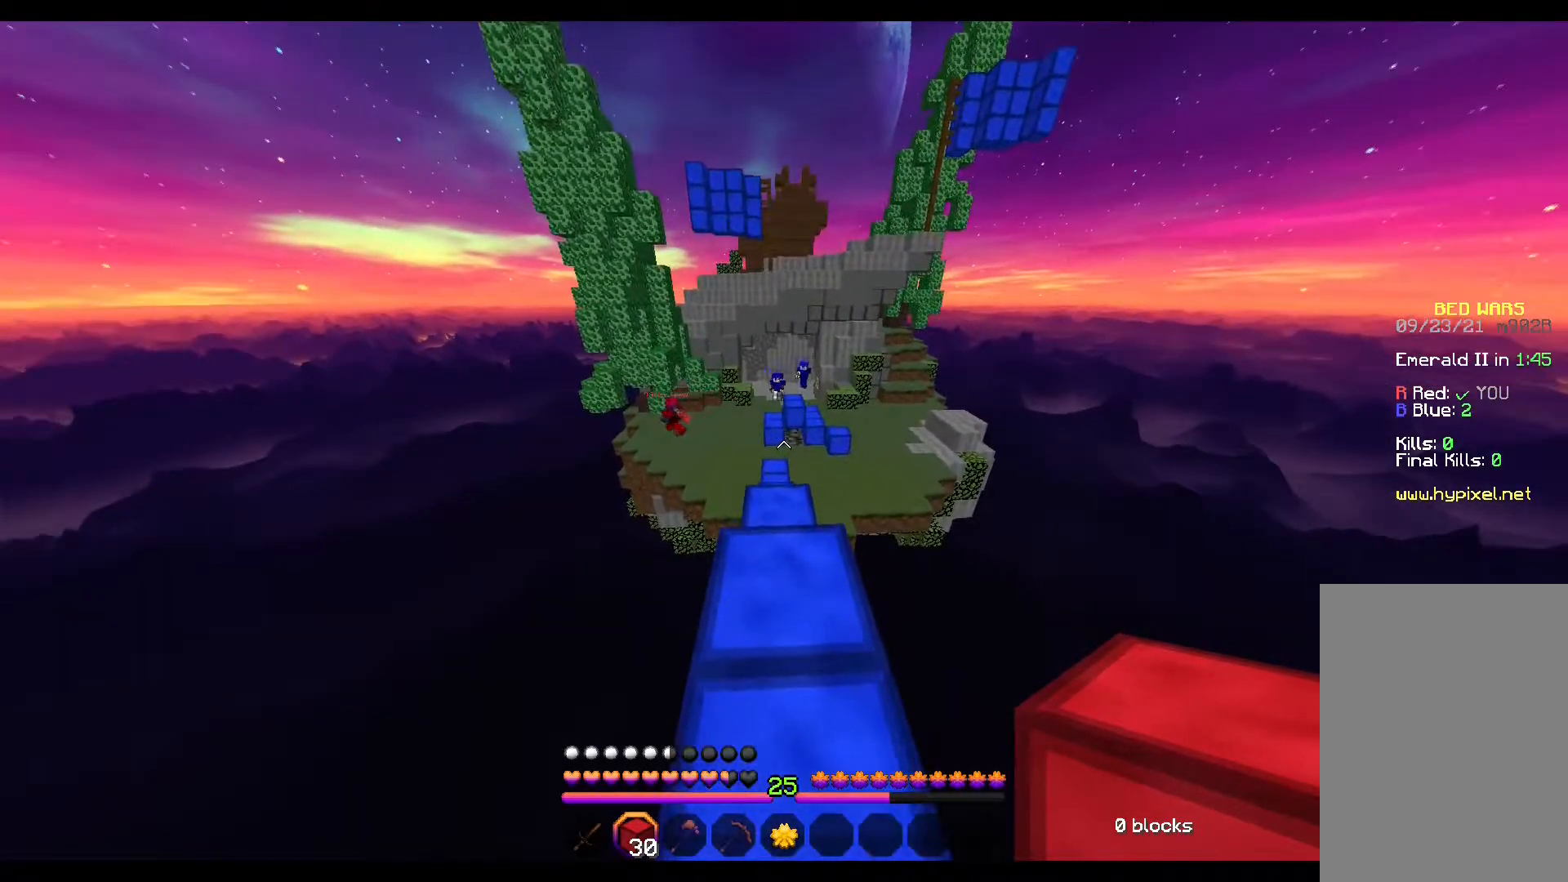
{"keys": ["w"], "mouse": [], "events": [[350, "w", "down"]]}
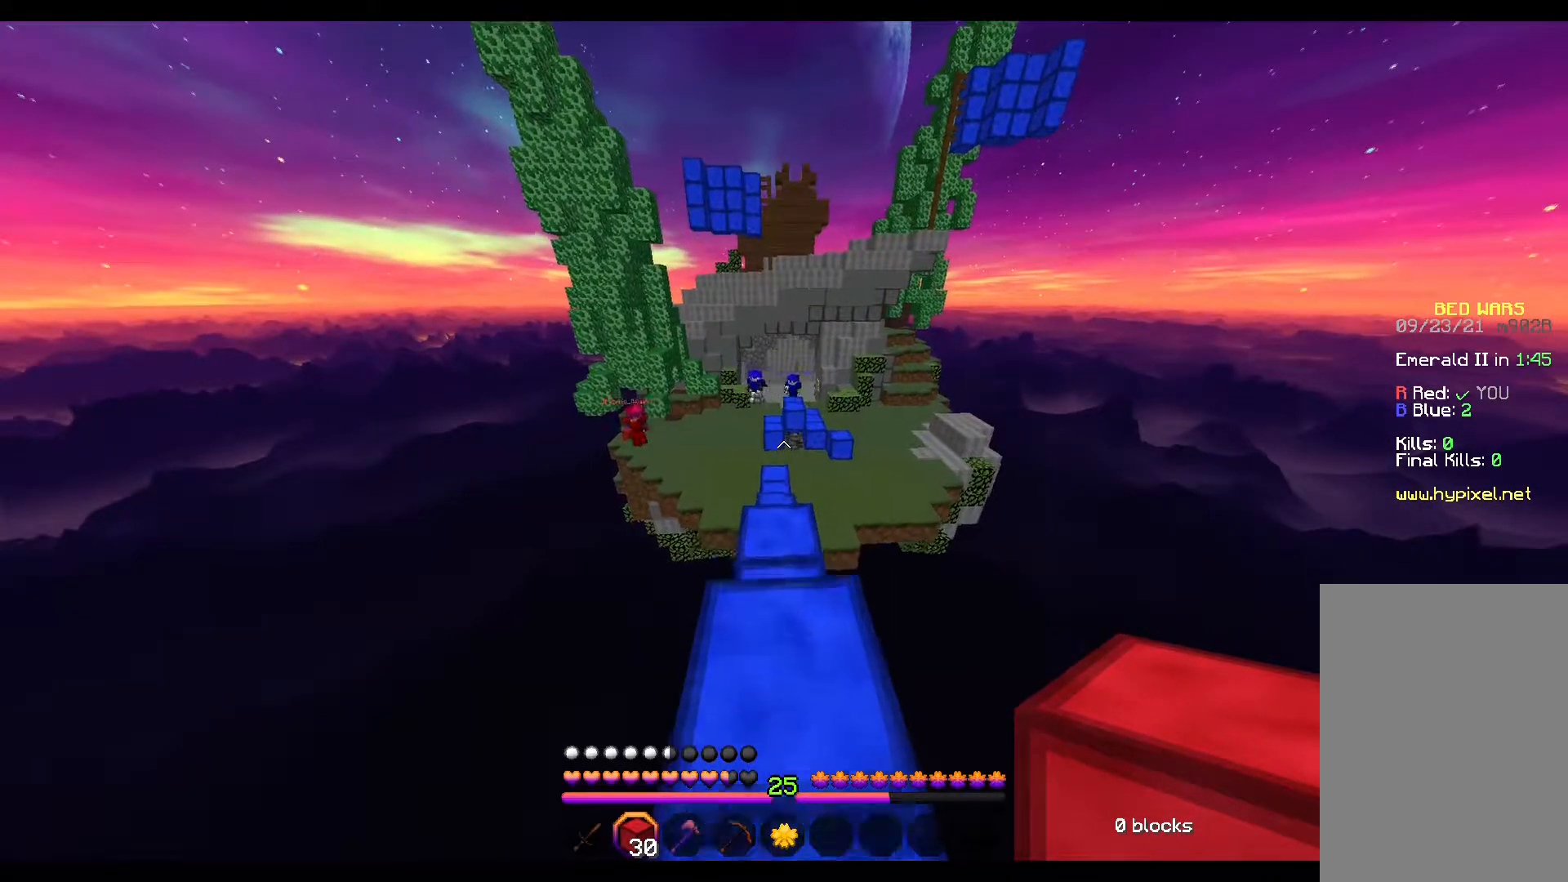
{"keys": ["w"], "mouse": [], "events": []}
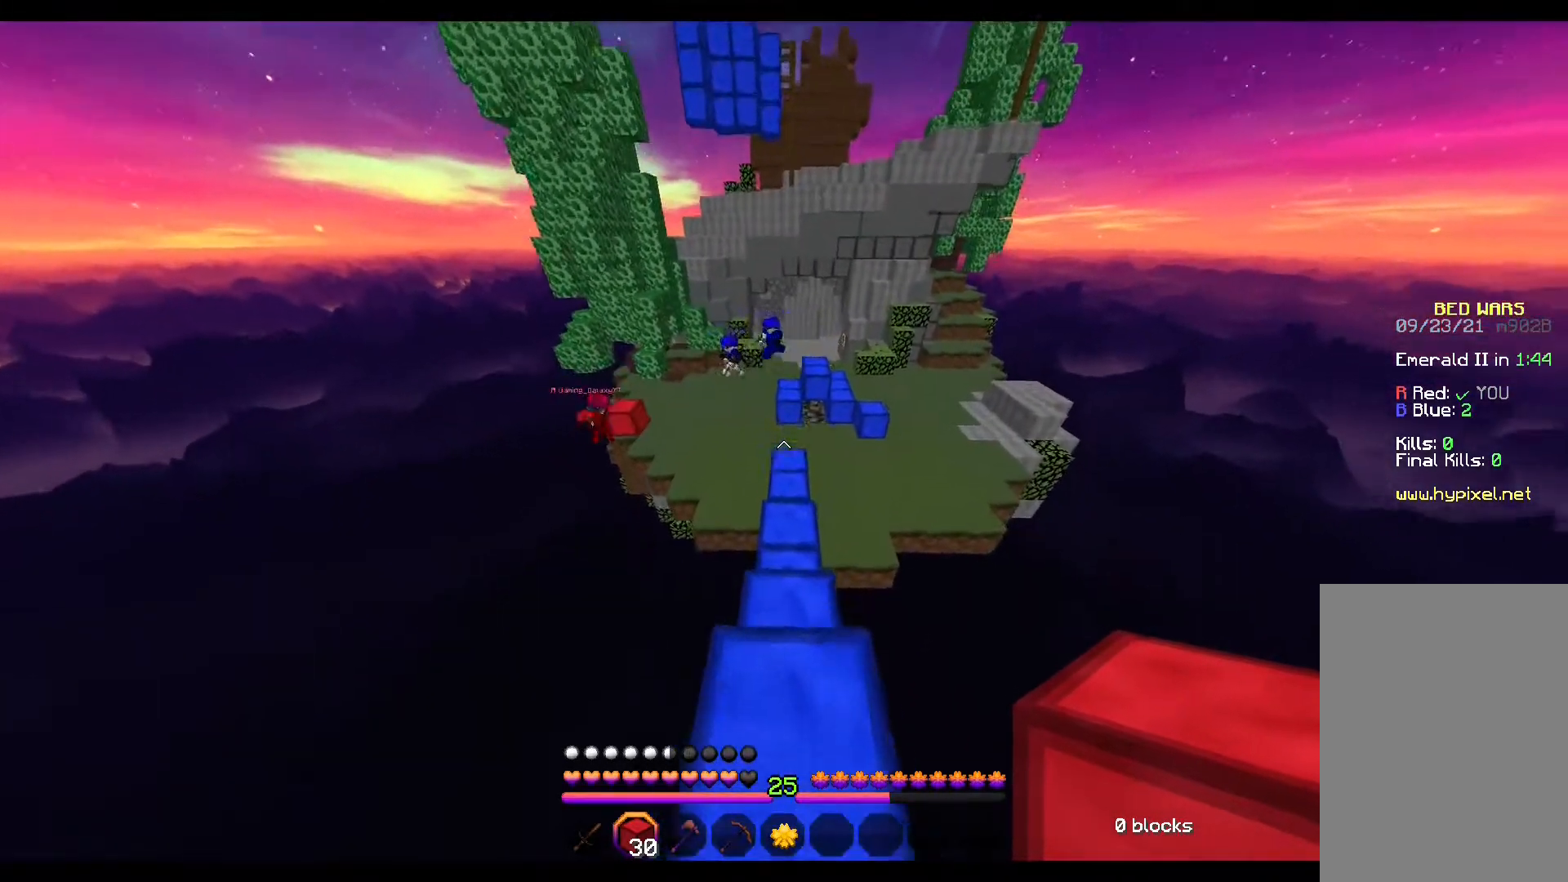
{"keys": ["w"], "mouse": [], "events": []}
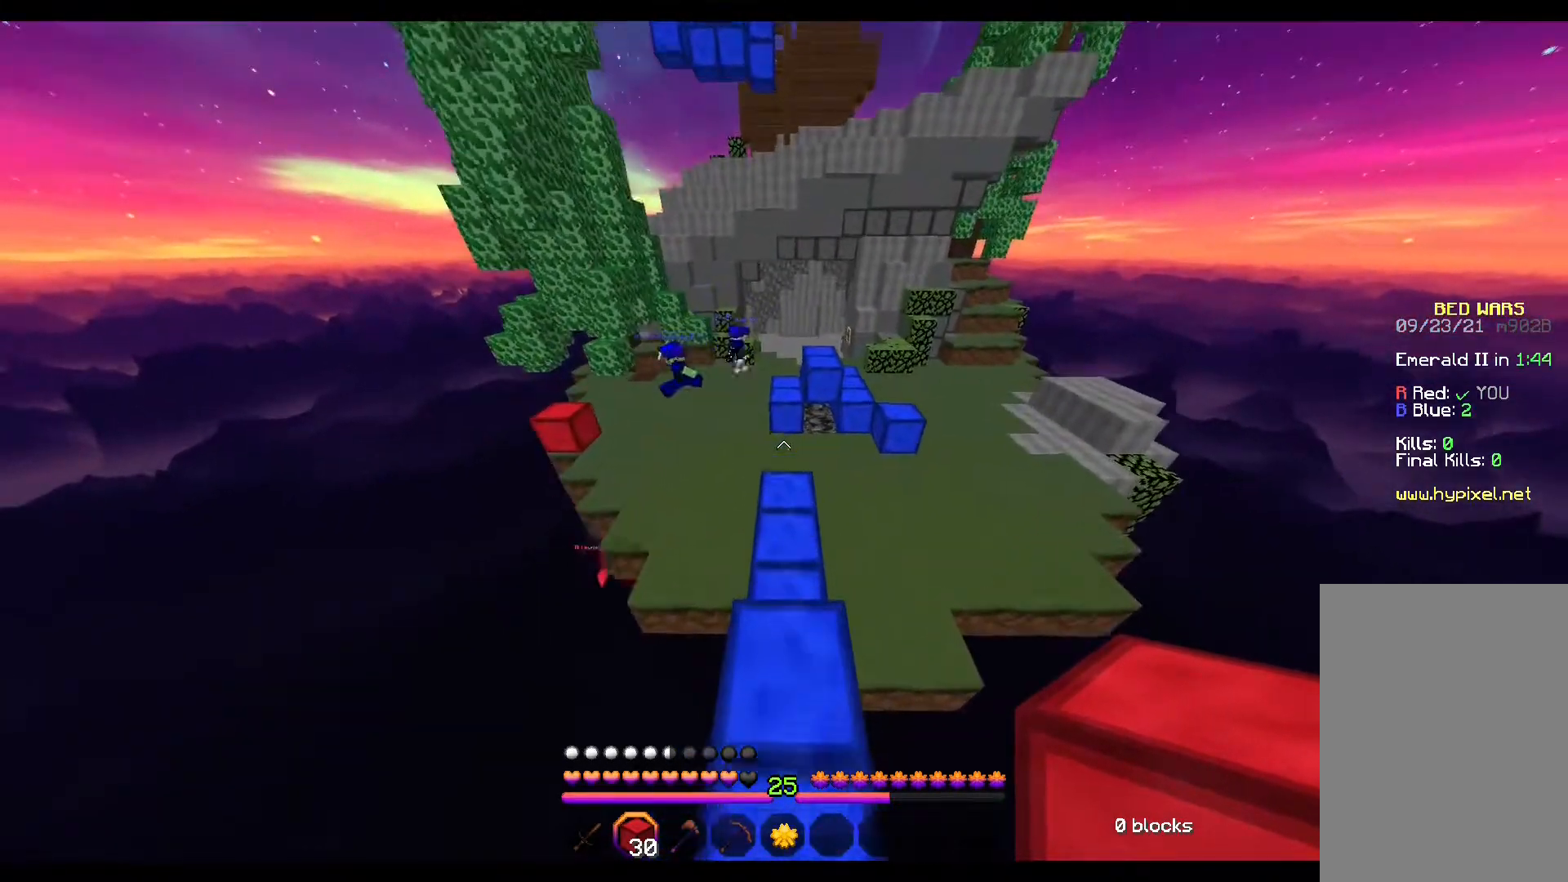
{"keys": ["w"], "mouse": [], "events": []}
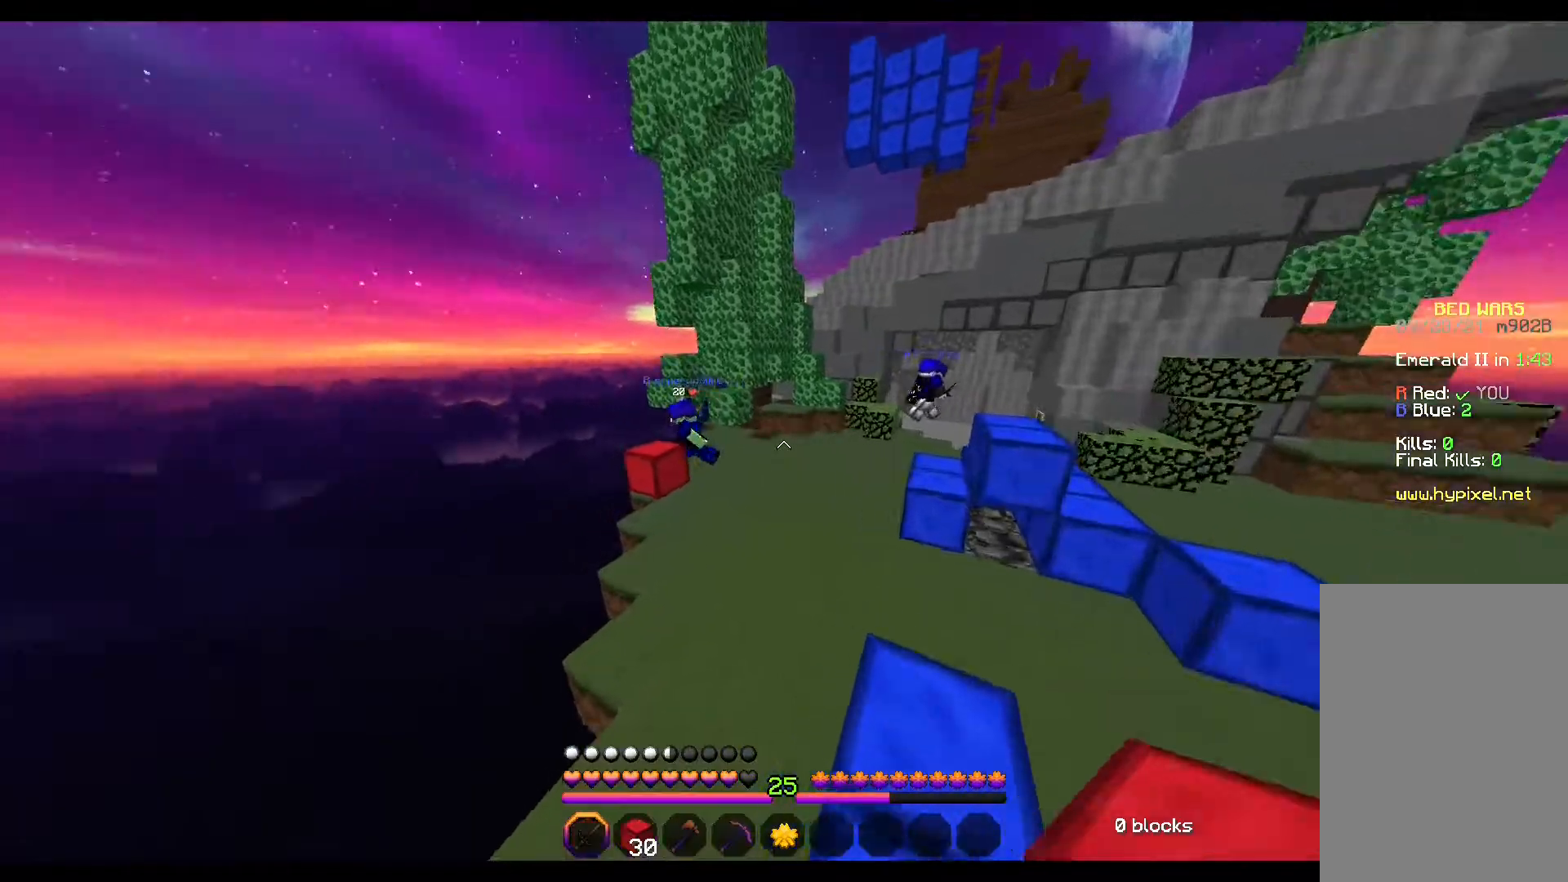
{"keys": ["w"], "mouse": []}
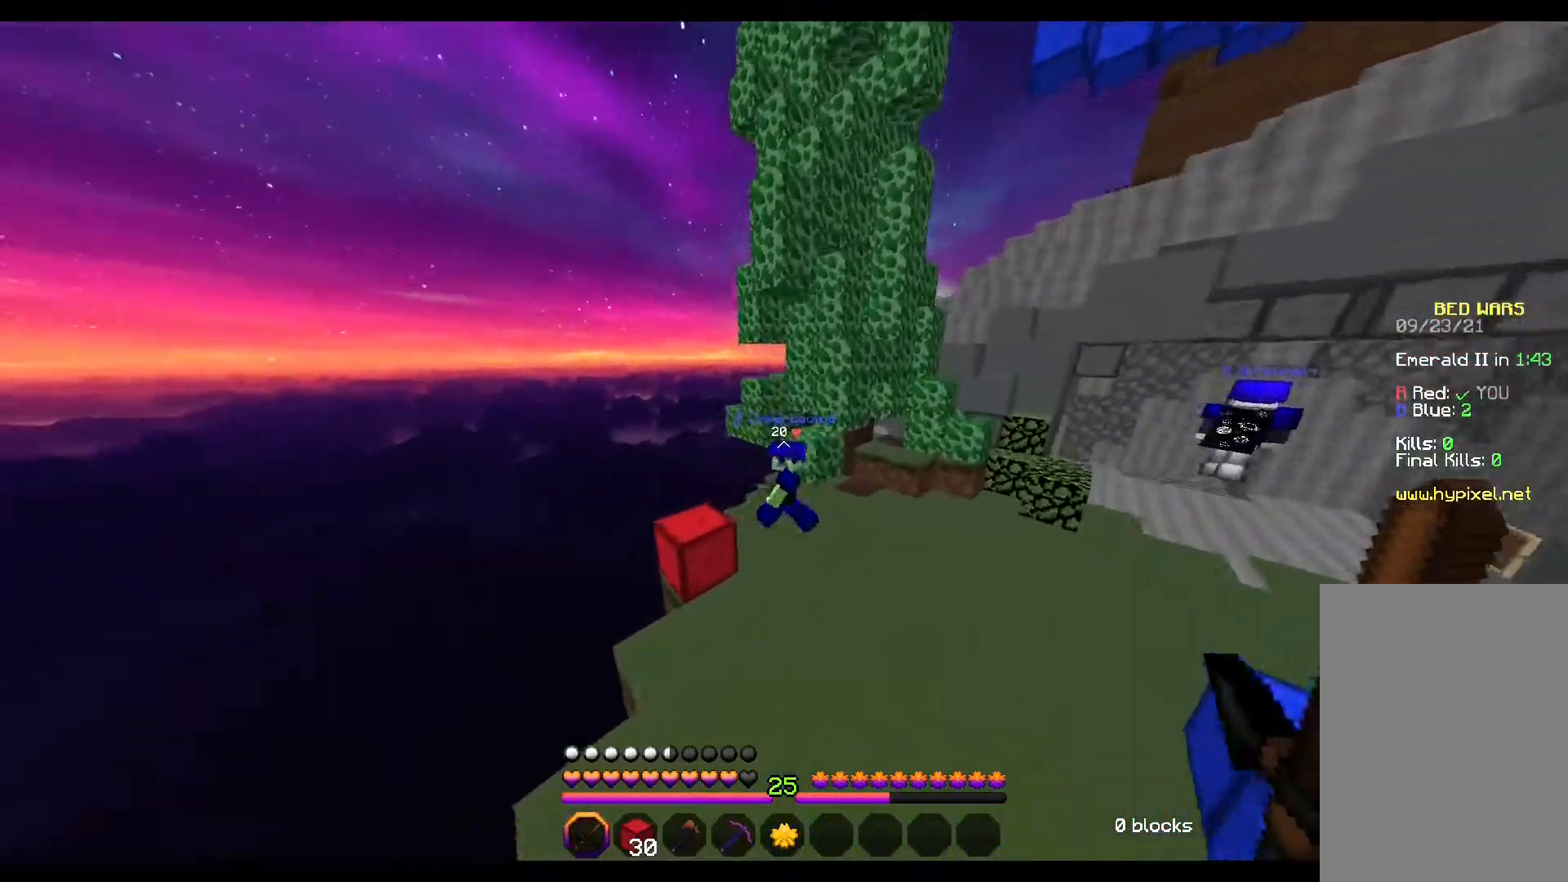
{"keys": ["w"], "mouse": ["left"], "events": [[117, "mouse_left", "down"], [133, "mouse_left", "up"], [317, "mouse_left", "down"], [350, "mouse_left", "up"], [500, "mouse_left", "down"]]}
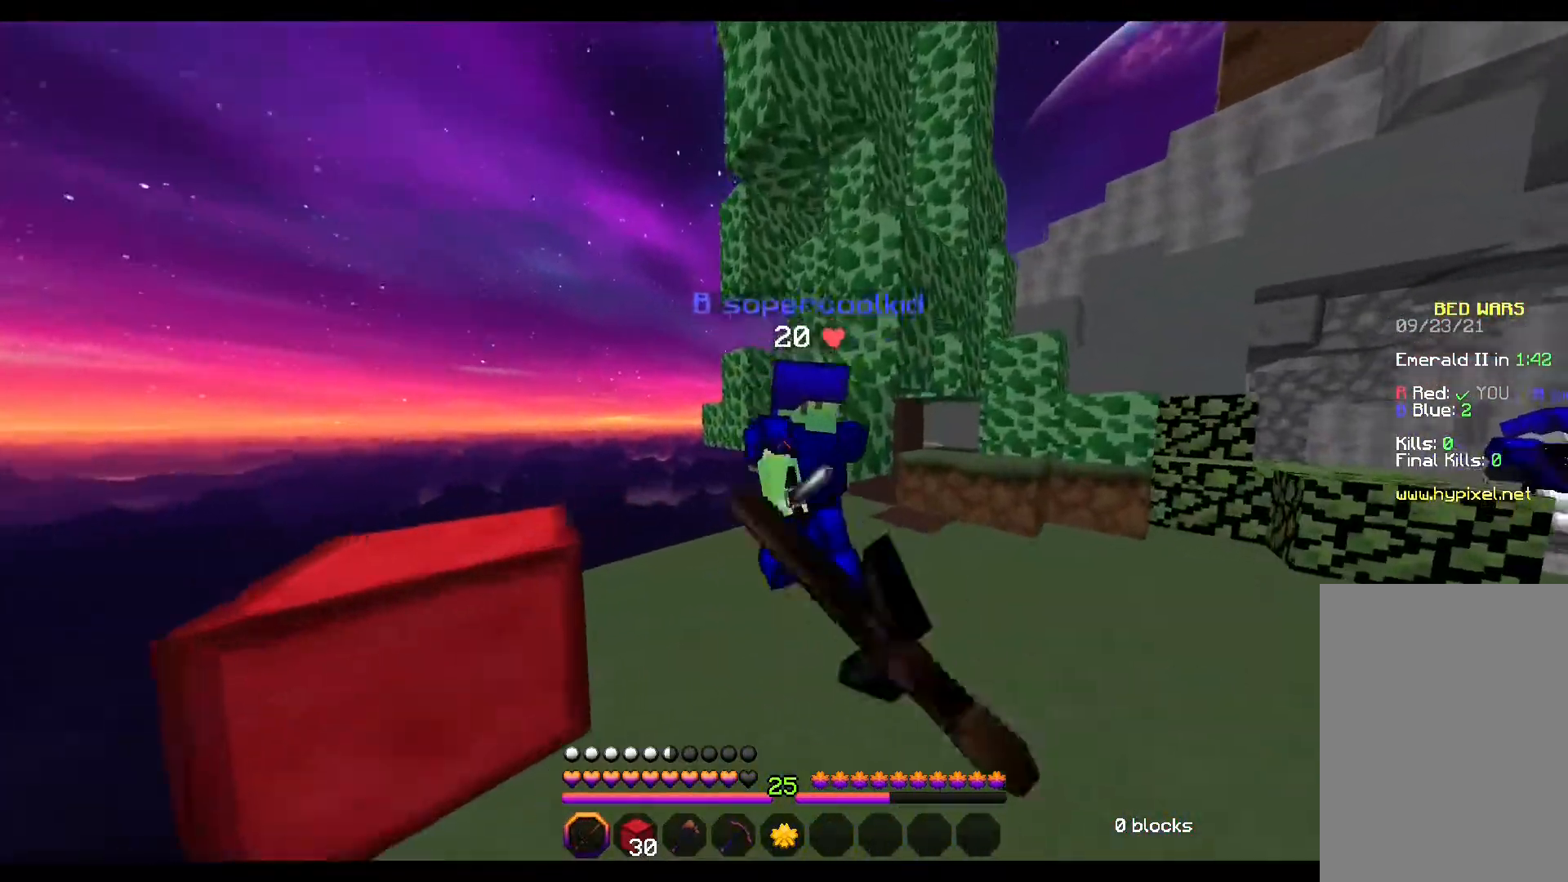
{"keys": ["w"], "mouse": [], "events": [[33, "w", "up"], [67, "mouse_left", "up"], [100, "mouse_left", "down"], [150, "mouse_left", "up"], [200, "mouse_left", "down"], [250, "mouse_left", "up"], [283, "w", "down"], [300, "mouse_left", "down"], [333, "mouse_left", "up"], [350, "mouse_left", "down"], [450, "mouse_left", "up"]]}
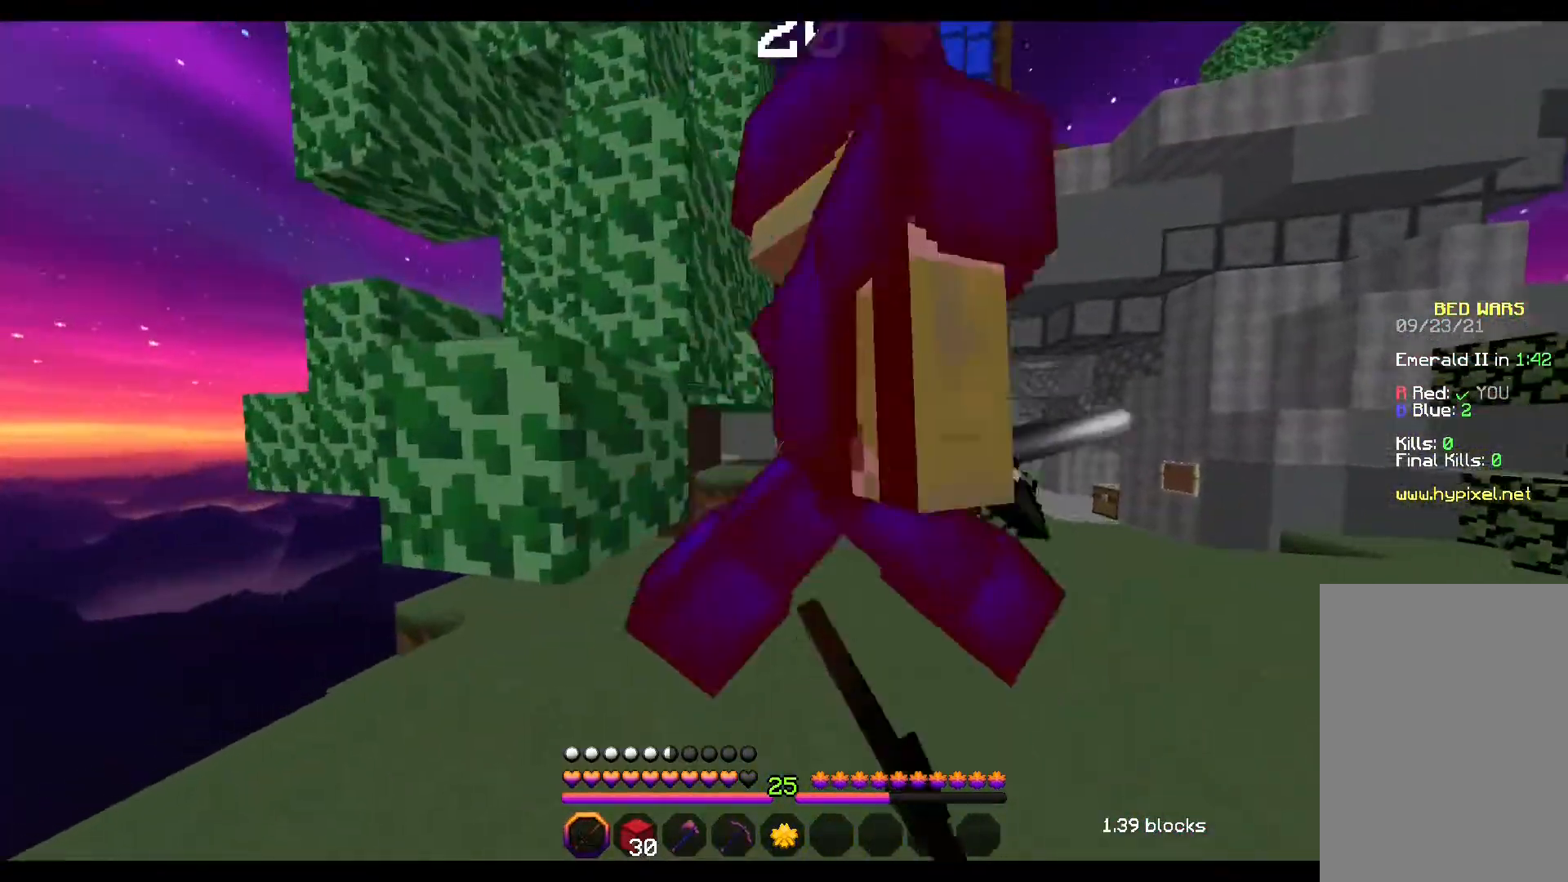
{"keys": [], "mouse": ["left"], "events": [[50, "mouse_left", "down"], [117, "mouse_left", "up"], [150, "mouse_left", "down"], [183, "mouse_left", "up"], [250, "mouse_left", "down"], [300, "mouse_left", "up"], [333, "mouse_left", "down"], [333, "w", "up"], [383, "mouse_left", "up"], [450, "mouse_left", "down"], [483, "mouse_left", "up"], [500, "mouse_left", "down"]]}
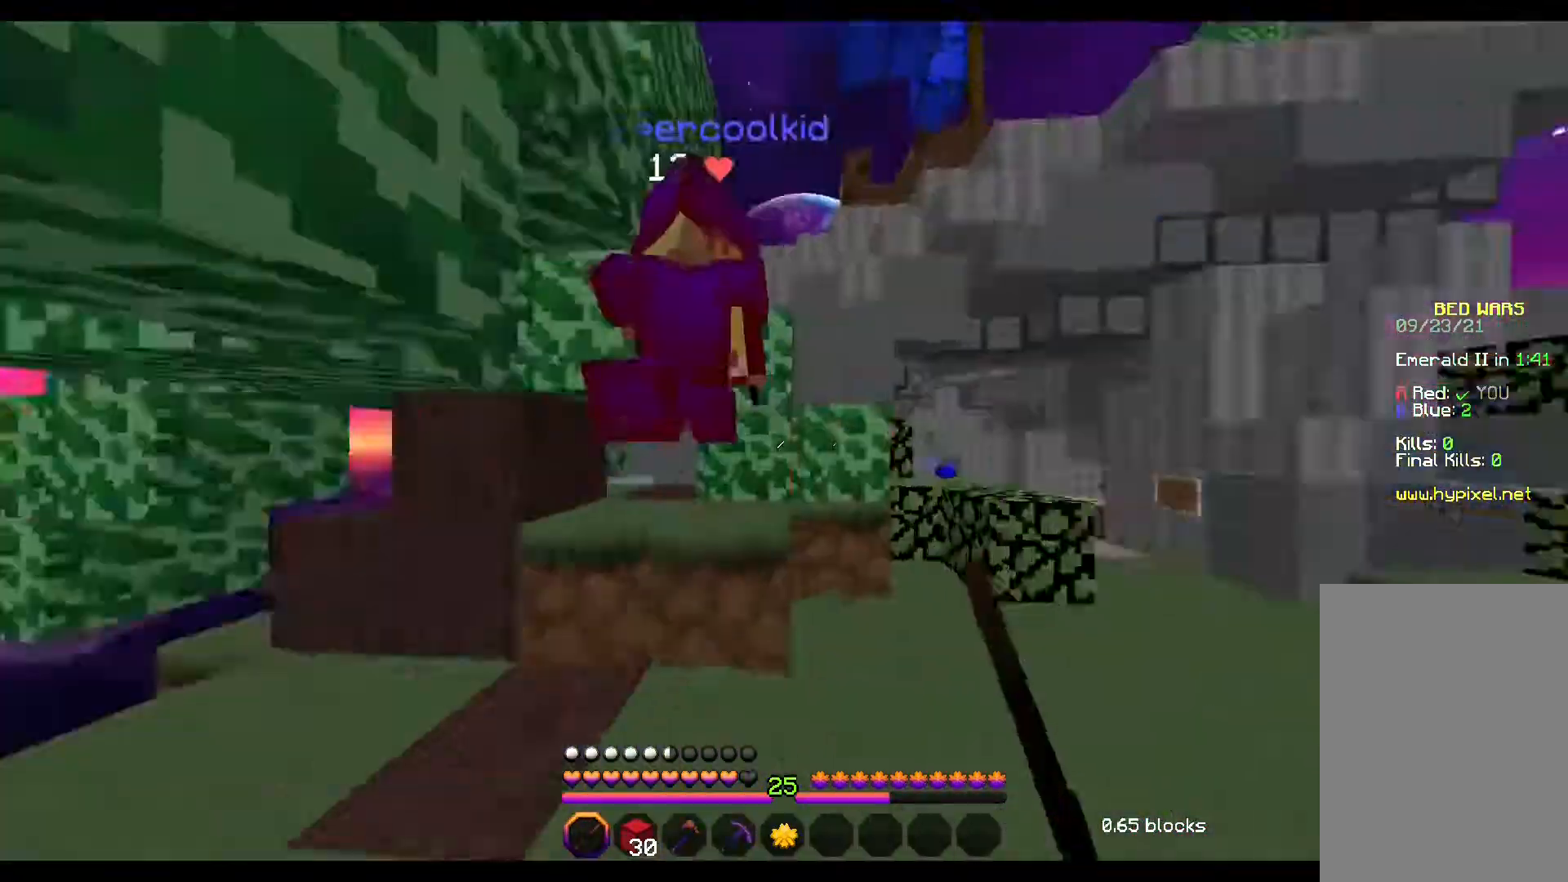
{"keys": ["w"], "mouse": [], "events": [[67, "mouse_left", "up"], [67, "mouse_right", "down"], [133, "mouse_left", "down"], [150, "mouse_left", "up"], [167, "mouse_right", "up"], [183, "mouse_left", "down"], [233, "mouse_left", "up"], [233, "mouse_right", "down"], [300, "mouse_left", "down"], [317, "mouse_left", "up"], [333, "mouse_right", "up"], [367, "mouse_left", "down"], [433, "mouse_left", "up"], [433, "w", "down"], [483, "mouse_left", "down"], [500, "mouse_left", "up"]]}
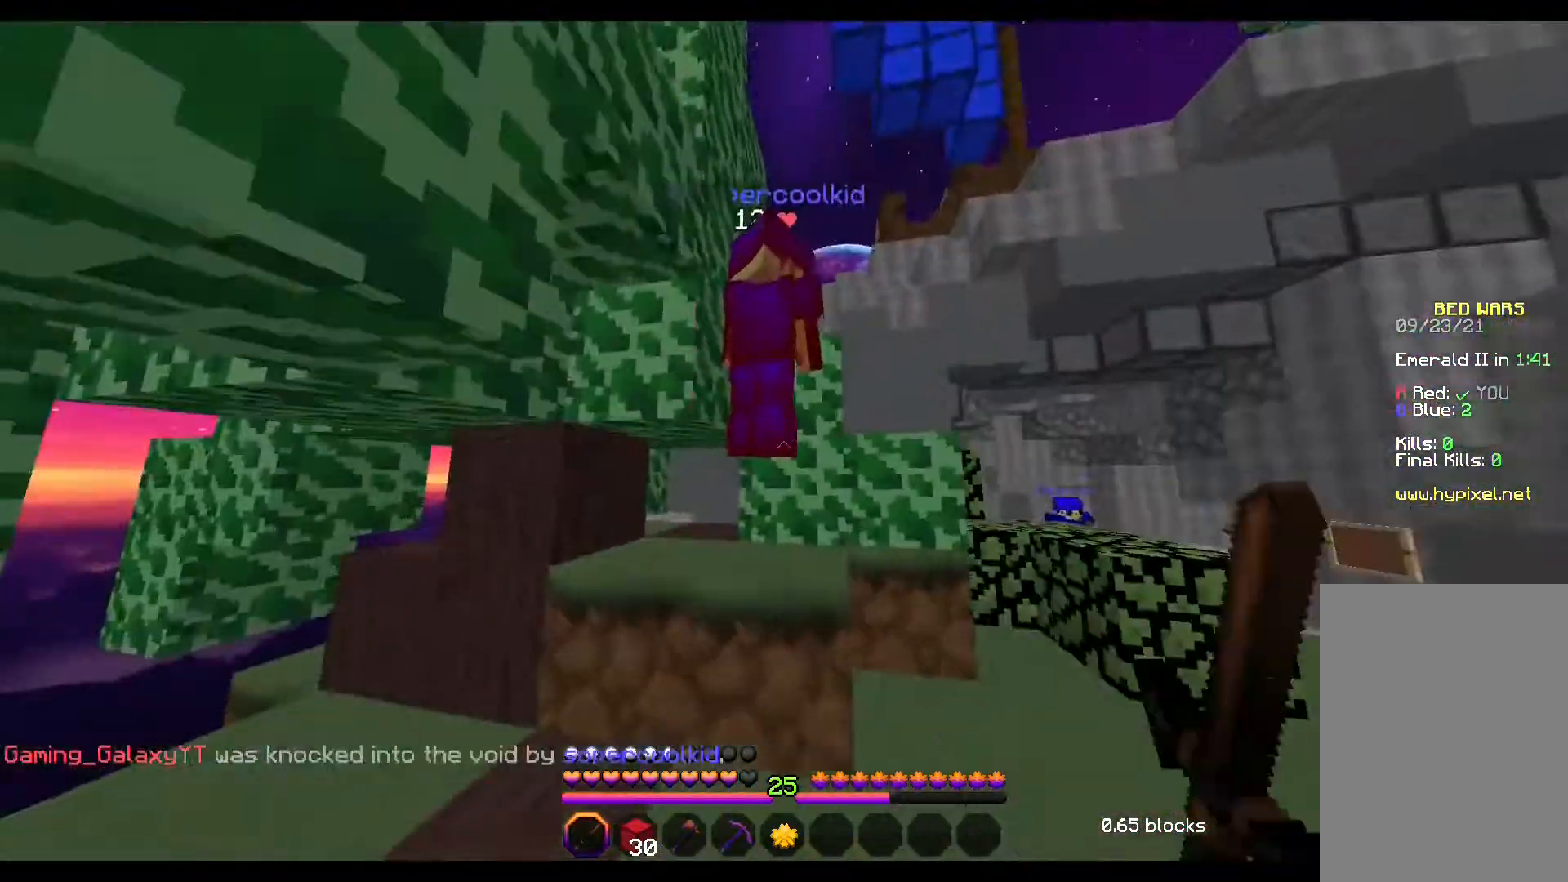
{"keys": [], "mouse": ["right"], "events": [[33, "mouse_left", "down"], [100, "mouse_left", "up"], [133, "mouse_left", "down"], [133, "mouse_right", "down"], [133, "space", "down"], [150, "mouse_left", "up"], [167, "mouse_right", "up"], [217, "mouse_left", "down"], [283, "mouse_left", "up"], [283, "mouse_right", "down"], [300, "mouse_right", "up"], [350, "space", "up"], [350, "w", "up"], [417, "mouse_left", "down"], [450, "mouse_left", "up"], [467, "mouse_right", "down"]]}
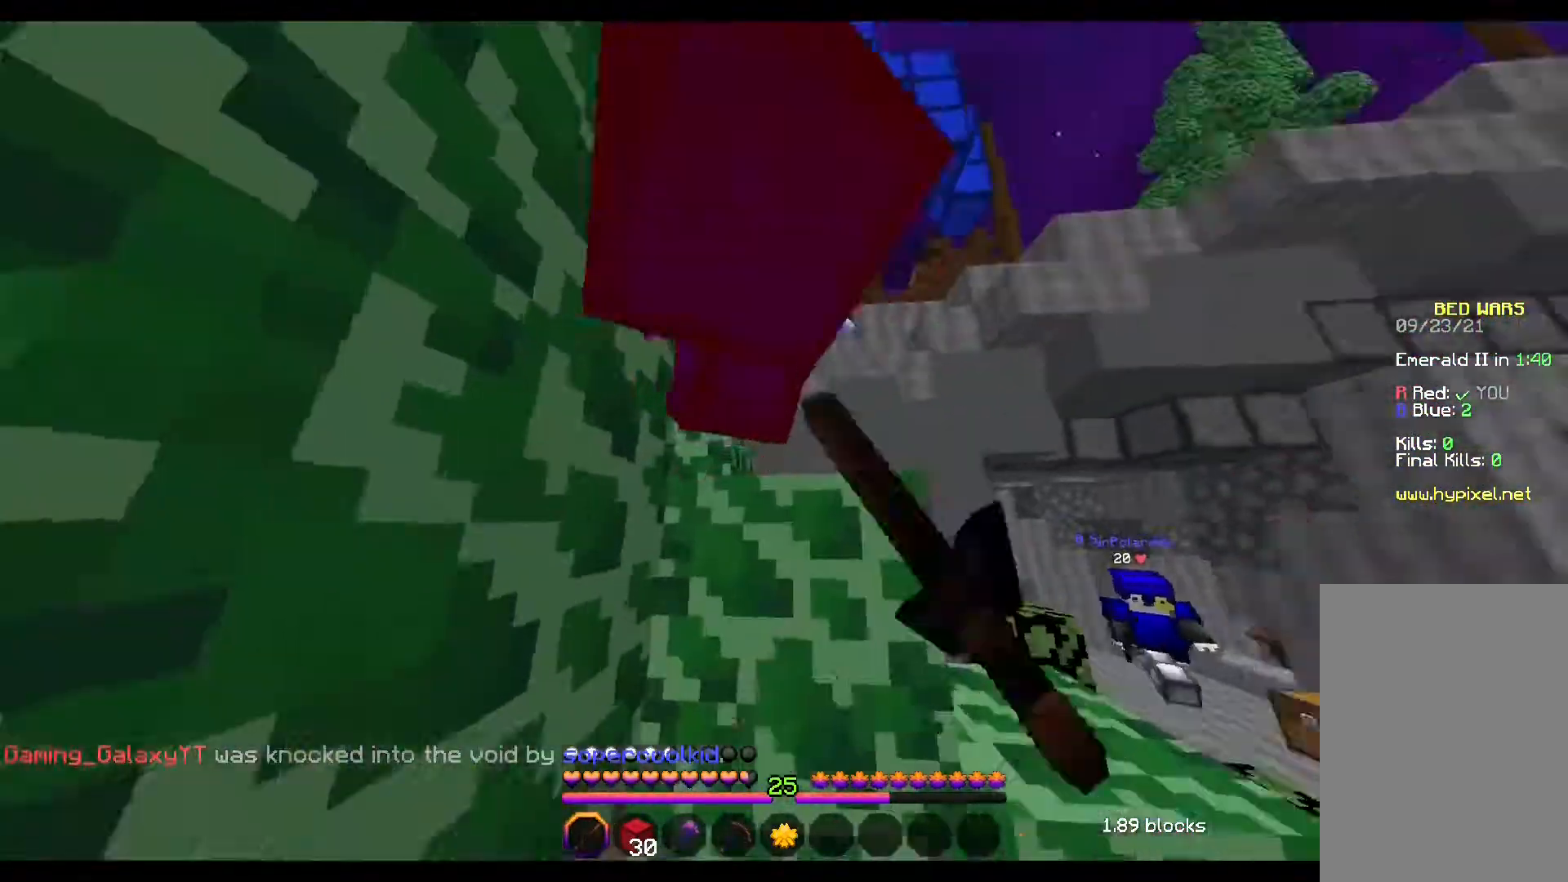
{"keys": [], "mouse": ["left"], "events": [[33, "mouse_right", "up"], [167, "mouse_left", "down"], [167, "mouse_right", "down"], [250, "mouse_left", "up"], [250, "mouse_right", "up"], [267, "mouse_left", "down"], [350, "mouse_left", "up"], [383, "mouse_left", "down"], [400, "mouse_left", "up"], [433, "mouse_left", "down"]]}
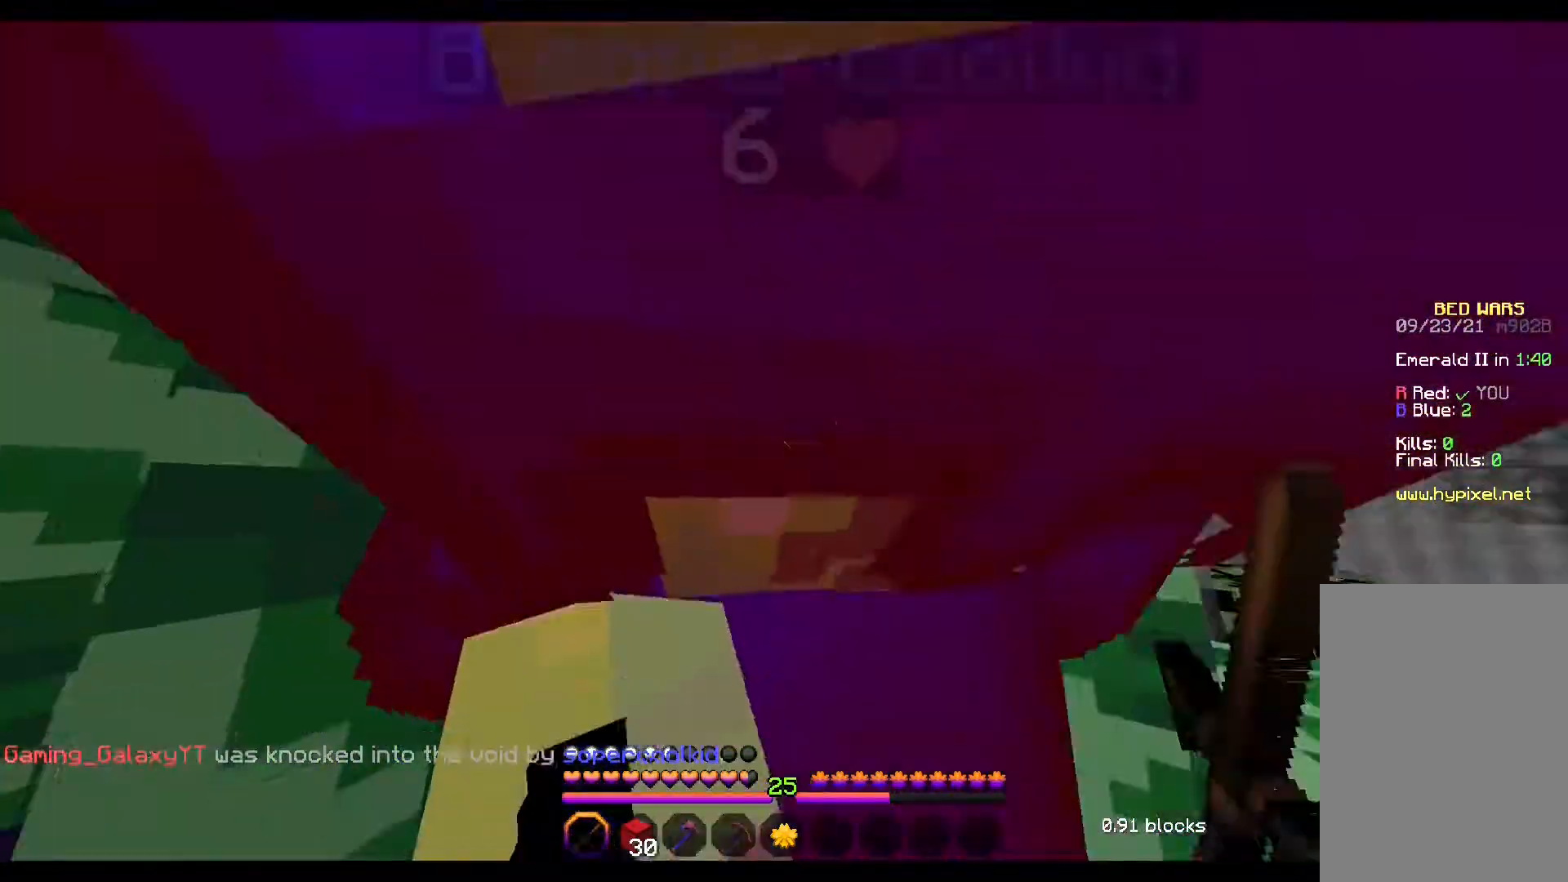
{"keys": [], "mouse": [], "events": [[17, "mouse_left", "up"], [33, "mouse_left", "down"], [33, "mouse_right", "down"], [100, "mouse_right", "up"], [233, "w", "down"], [267, "mouse_left", "up"], [333, "mouse_left", "down"], [350, "w", "up"], [383, "mouse_left", "up"], [400, "mouse_left", "down"], [450, "mouse_left", "up"]]}
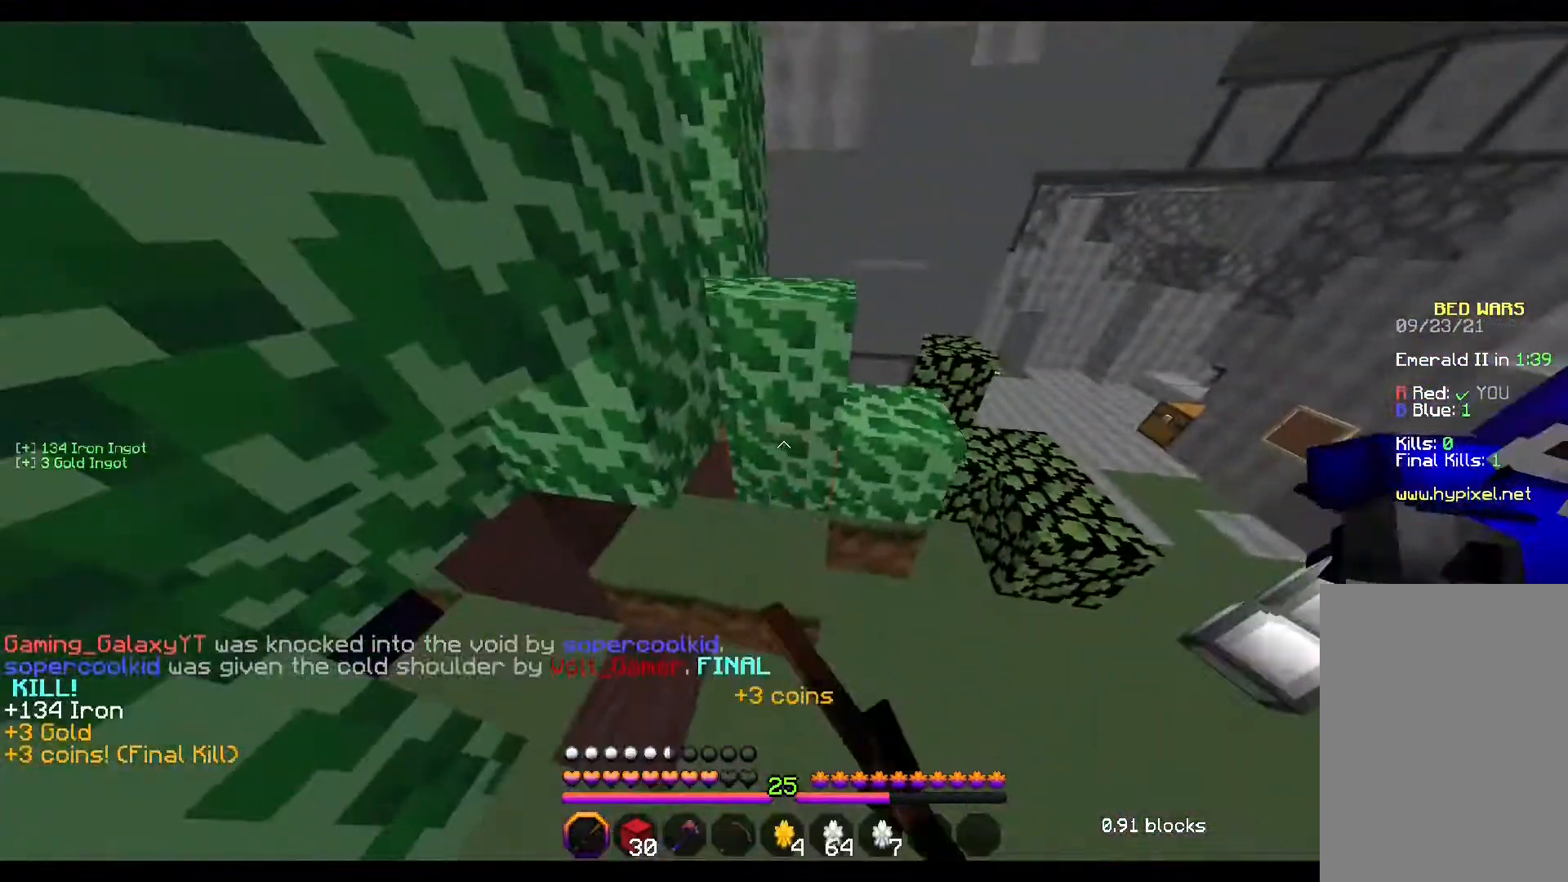
{"keys": ["w"], "mouse": ["left"]}
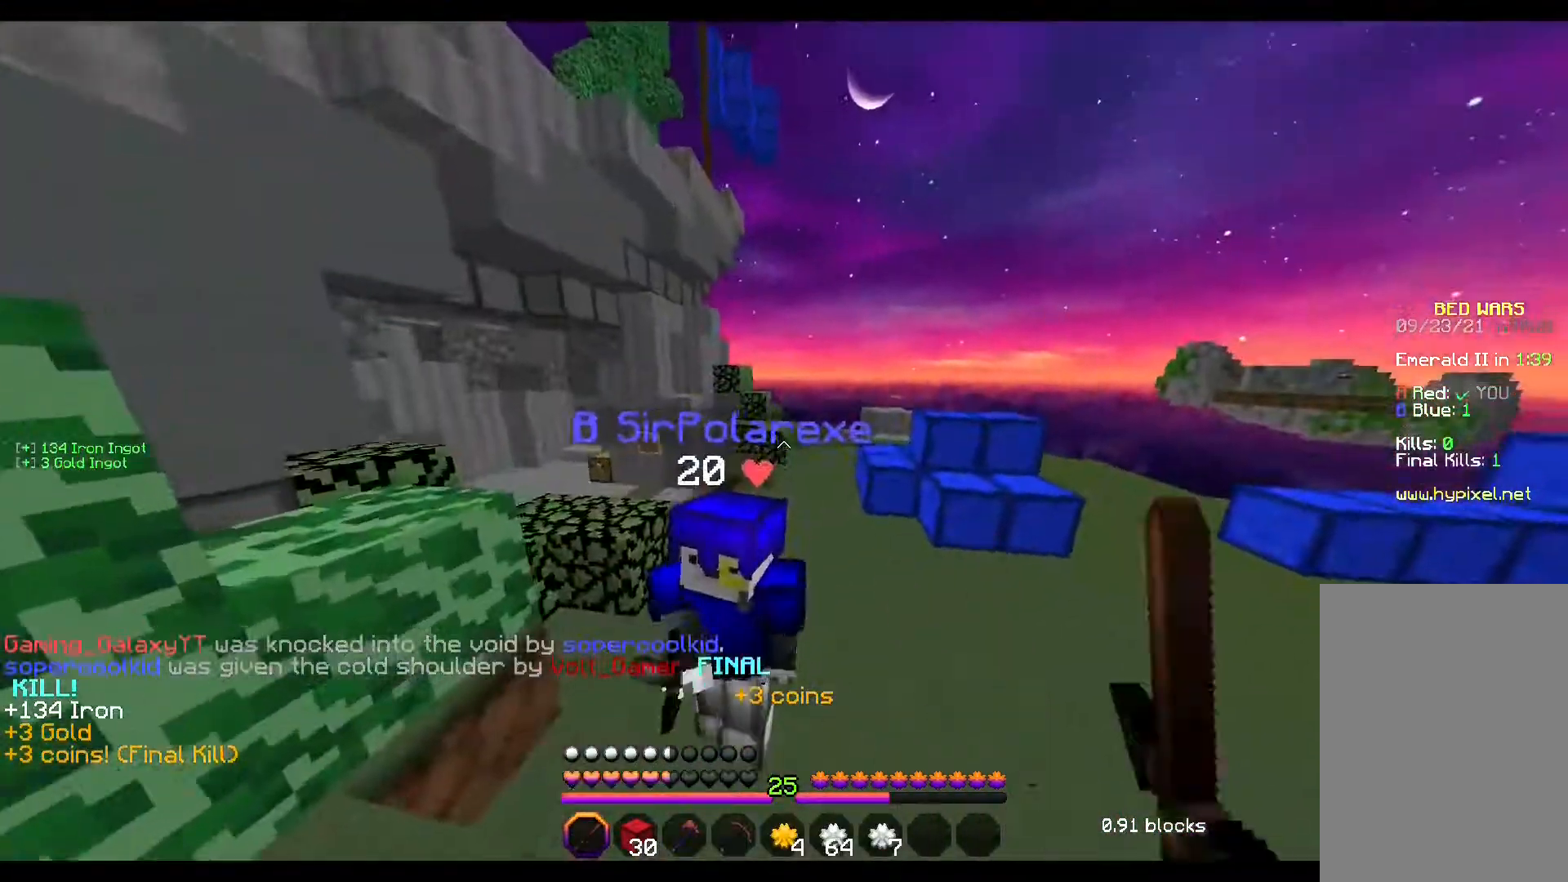
{"keys": ["w"], "mouse": ["left", "right"], "events": [[17, "mouse_left", "up"], [50, "mouse_left", "down"], [83, "w", "up"], [100, "mouse_left", "up"], [117, "mouse_right", "down"], [133, "mouse_left", "down"], [200, "mouse_left", "up"], [200, "mouse_right", "up"], [233, "mouse_left", "down"], [250, "mouse_right", "down"], [283, "mouse_left", "up"], [350, "mouse_left", "down"], [350, "w", "down"], [367, "mouse_left", "up"], [367, "mouse_right", "up"], [400, "mouse_left", "down"], [433, "mouse_left", "up"], [483, "mouse_left", "down"], [483, "mouse_right", "down"]]}
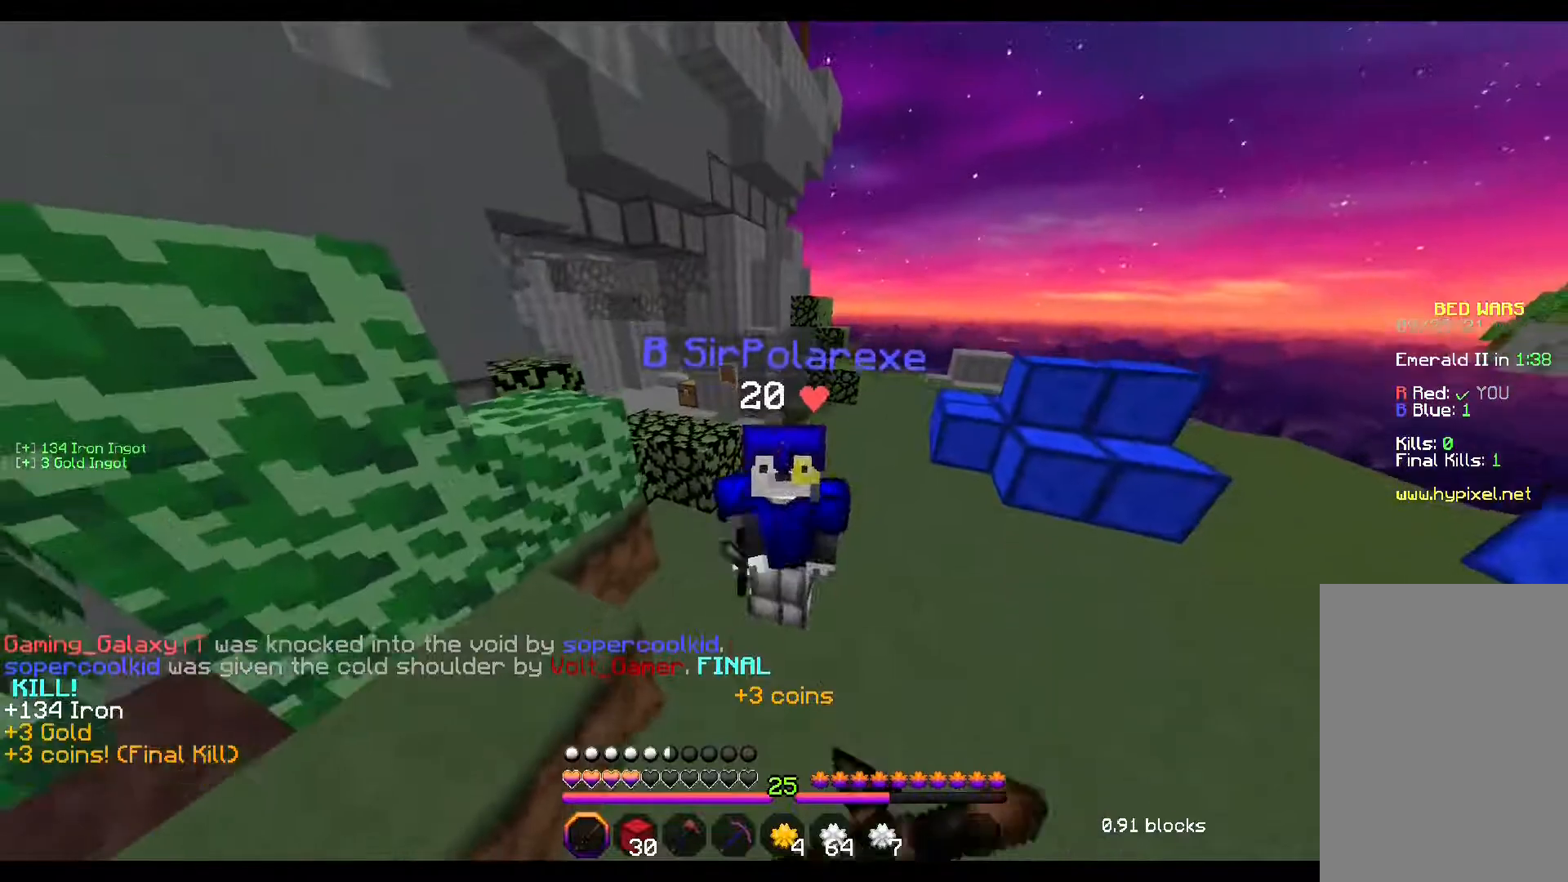
{"keys": ["w"], "mouse": []}
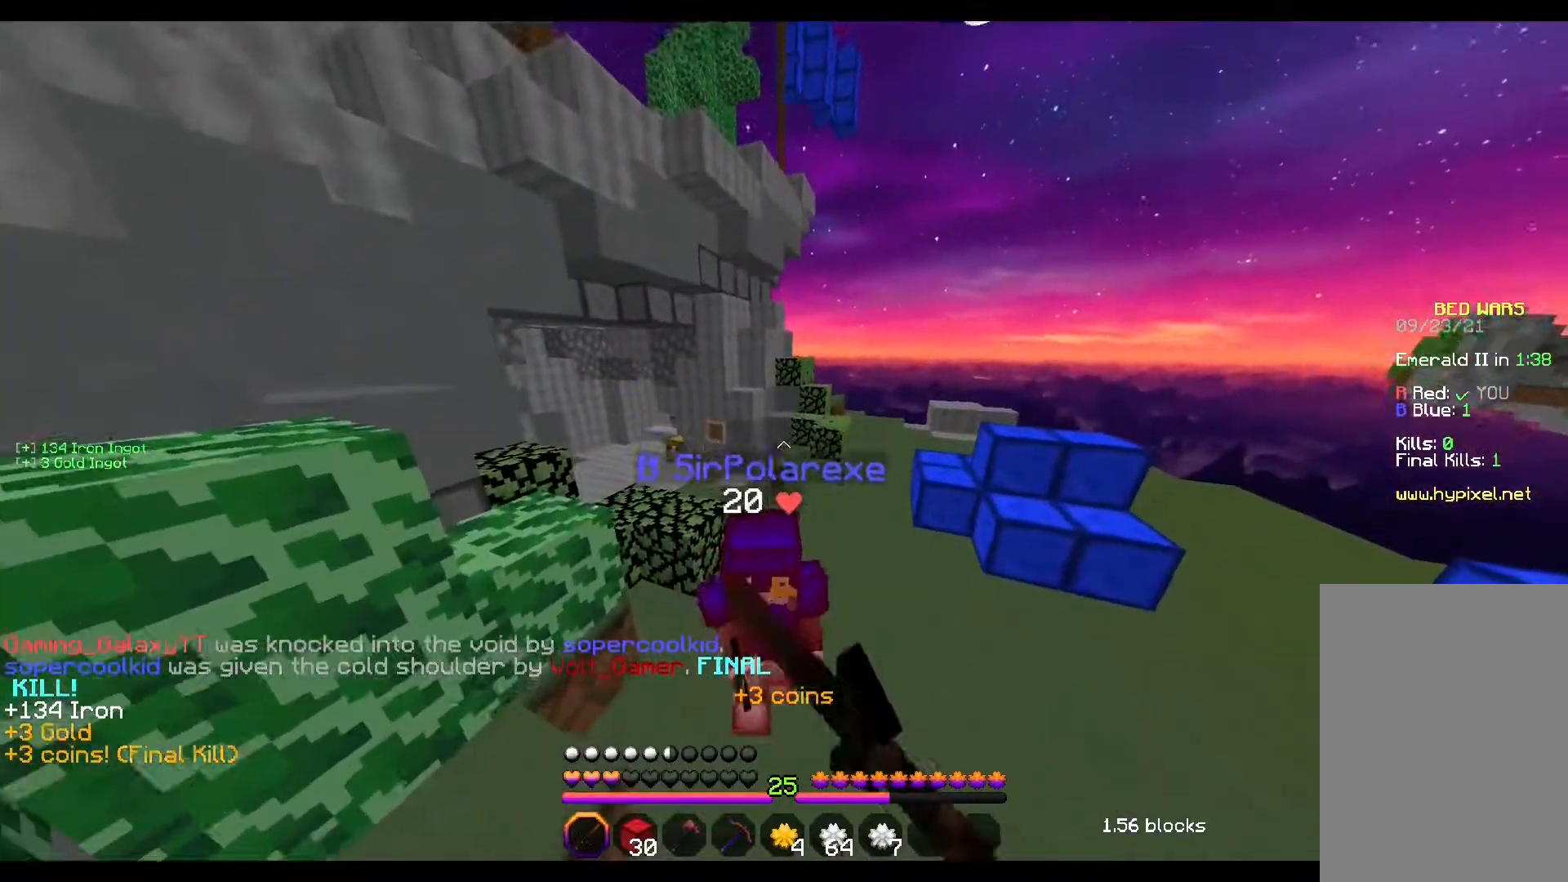
{"keys": ["w"], "mouse": [], "events": [[50, "mouse_left", "down"], [100, "mouse_left", "up"], [133, "mouse_left", "down"], [200, "mouse_left", "up"], [250, "mouse_left", "down"], [283, "mouse_left", "up"], [333, "mouse_left", "down"], [367, "mouse_left", "up"], [450, "mouse_left", "down"], [467, "mouse_left", "up"]]}